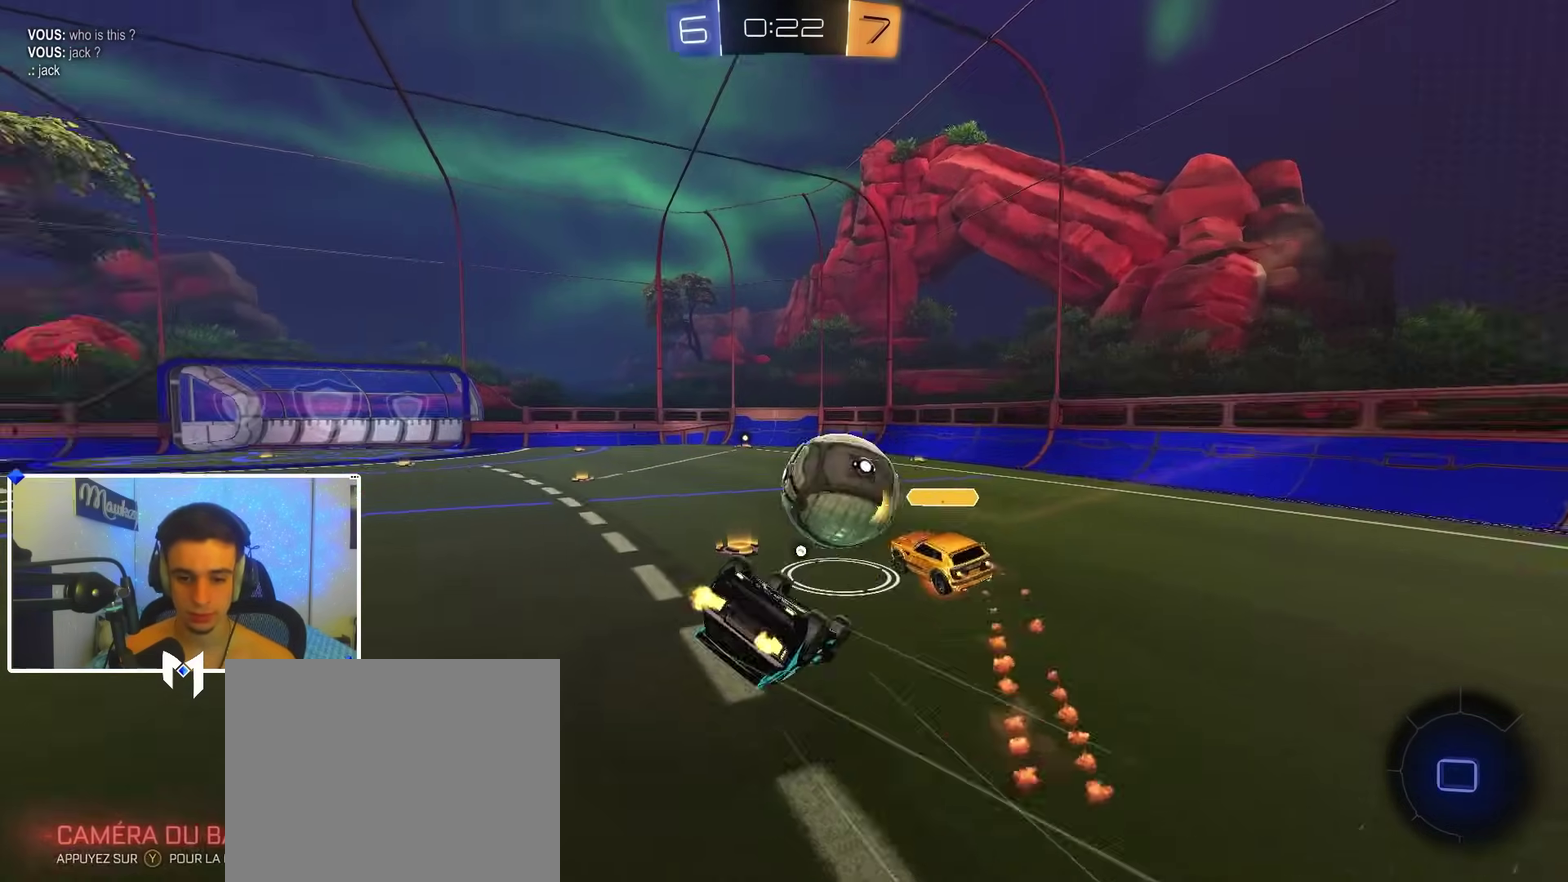
Gameplay with a controller (Xbox layout); each line is a JSON object with the inputs held at the frame after it (dt_ms = milliseconds from this image to that frame). "events" lists button and stick changes between this image and that frame as [ms after this image, input, new state], when the widget could be followed in between.
{"dt_ms": 500, "buttons": ["X", "L2", "R2"], "left_stick": "up-left", "right_stick": "center", "events": [[83, "Y", "up"], [100, "L2", "up"], [100, "X", "up"], [100, "left_stick", "left"], [167, "X", "down"], [183, "left_stick", "down-left"], [367, "B", "up"], [400, "left_stick", "left"], [433, "L2", "down"], [450, "left_stick", "up-left"], [500, "A", "up"]]}
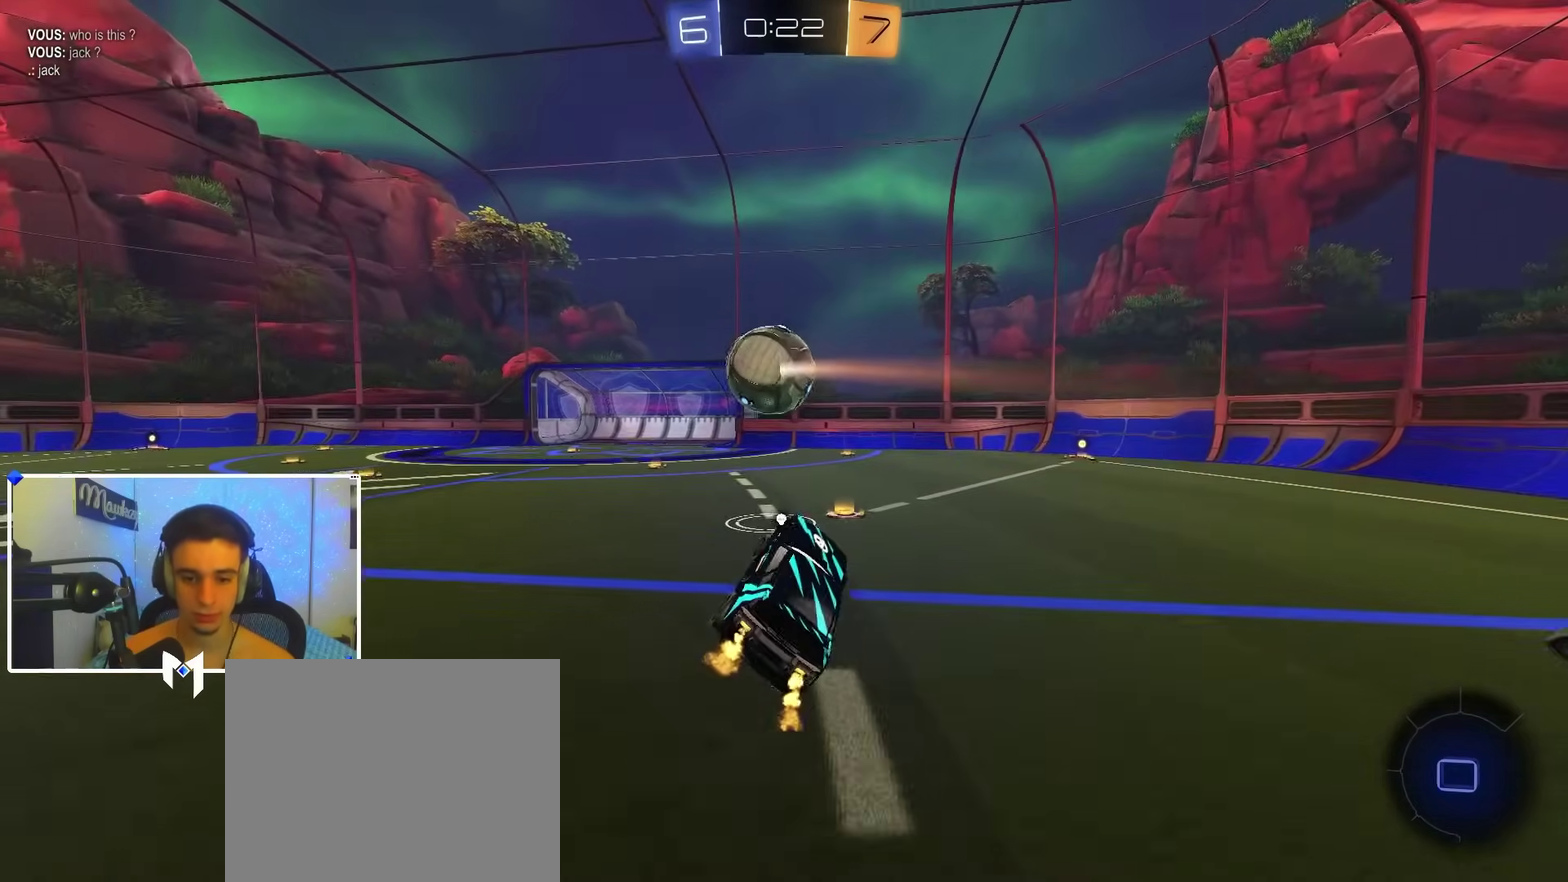
{"dt_ms": 500, "buttons": ["B", "R2"], "left_stick": "right", "right_stick": "center", "events": [[33, "X", "up"], [67, "Y", "down"], [83, "B", "down"], [100, "left_stick", "center"], [117, "L2", "up"], [150, "Y", "up"], [217, "left_stick", "right"], [233, "B", "up"], [300, "B", "down"], [317, "Y", "down"], [483, "Y", "up"]]}
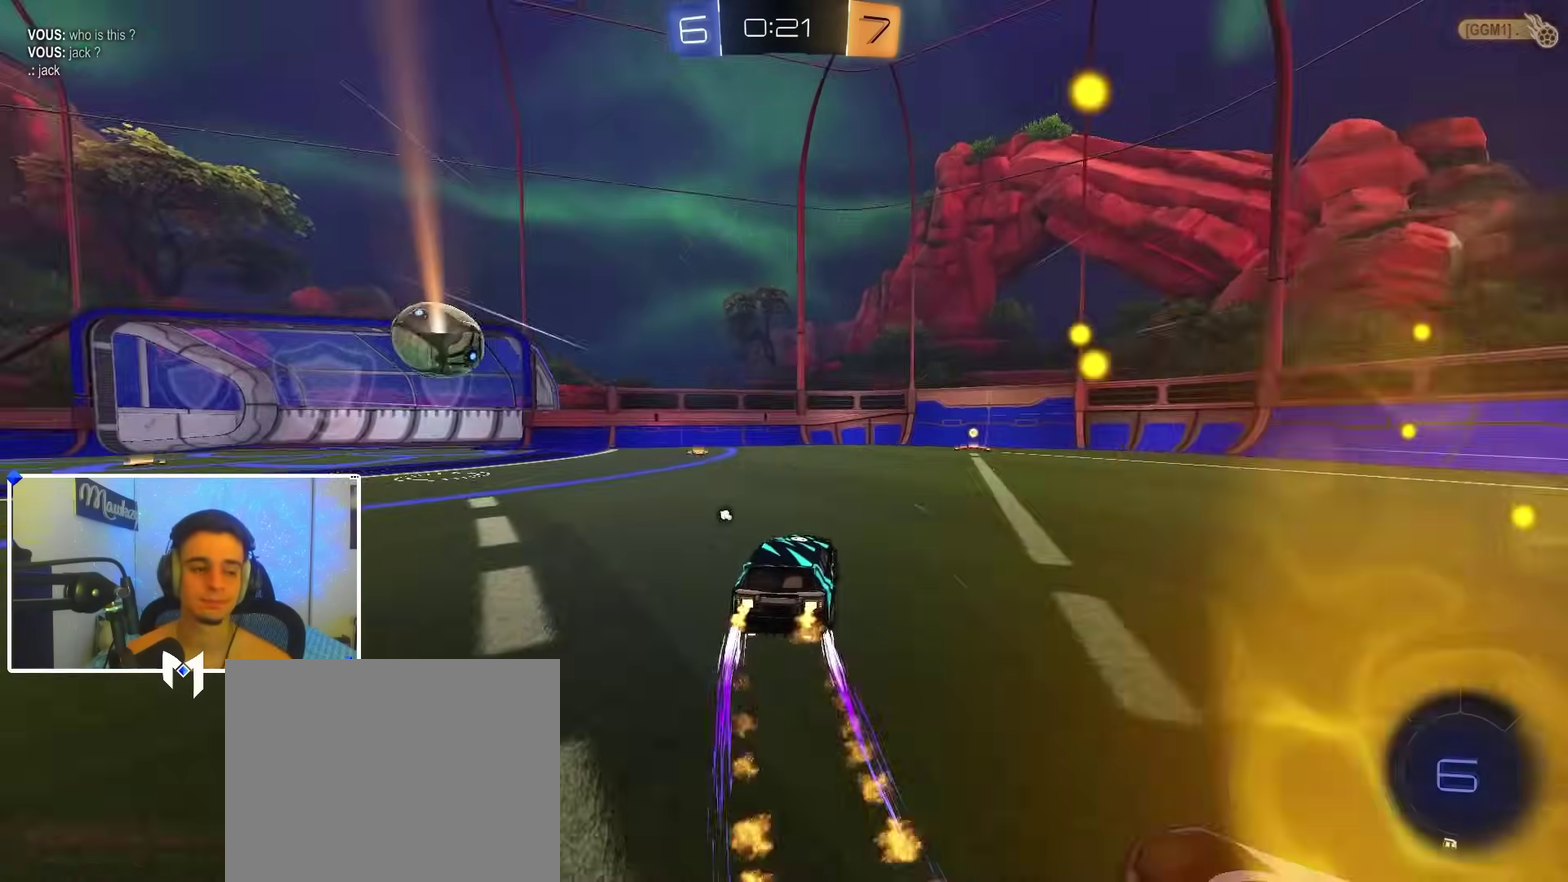
{"dt_ms": 500, "buttons": [], "left_stick": "center", "right_stick": "center", "events": [[83, "R2", "up"], [167, "R2", "down"], [217, "A", "down"], [267, "A", "up"], [267, "left_stick", "up"], [333, "A", "down"], [467, "B", "up"], [467, "R2", "up"], [483, "A", "up"], [483, "left_stick", "center"]]}
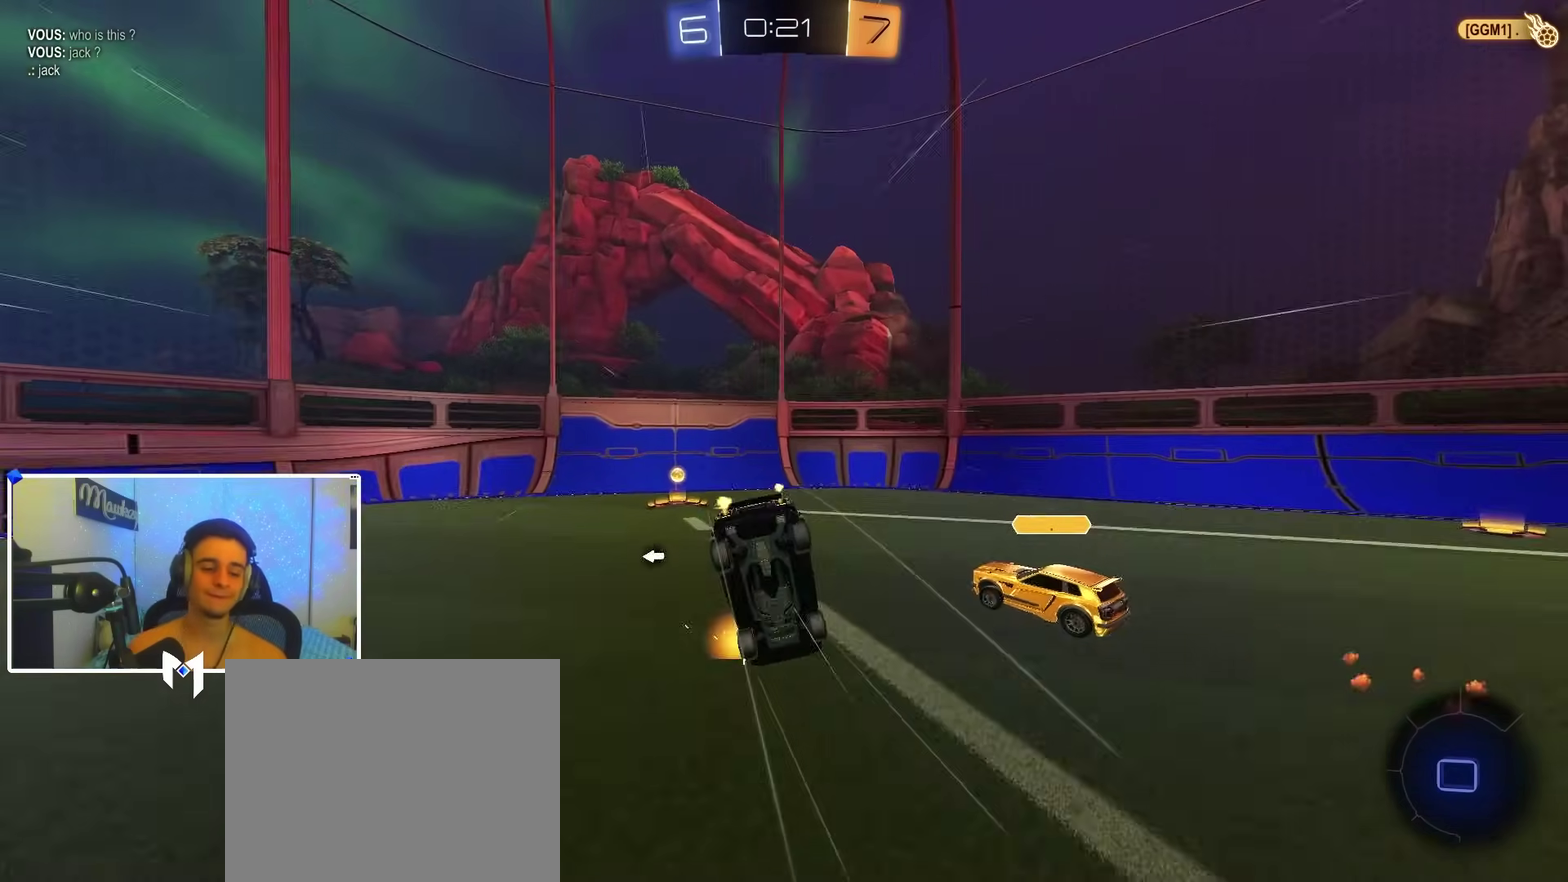
{"dt_ms": 600, "buttons": [], "left_stick": "center", "right_stick": "center", "events": [[133, "R2", "down"], [267, "R2", "up"]]}
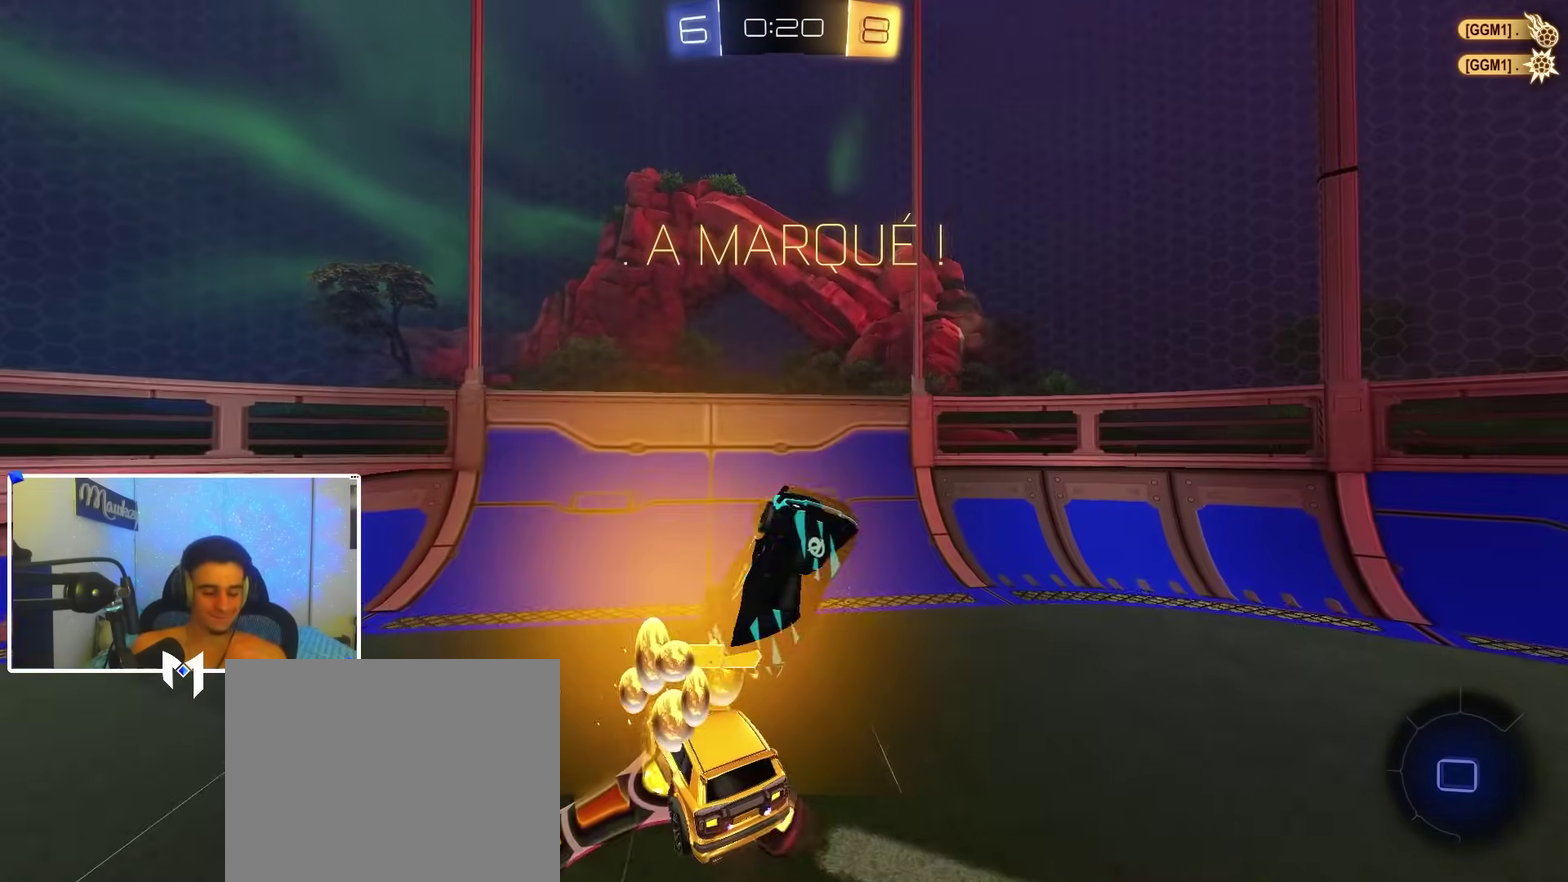
{"dt_ms": 400, "buttons": [], "left_stick": "center", "right_stick": "center", "events": []}
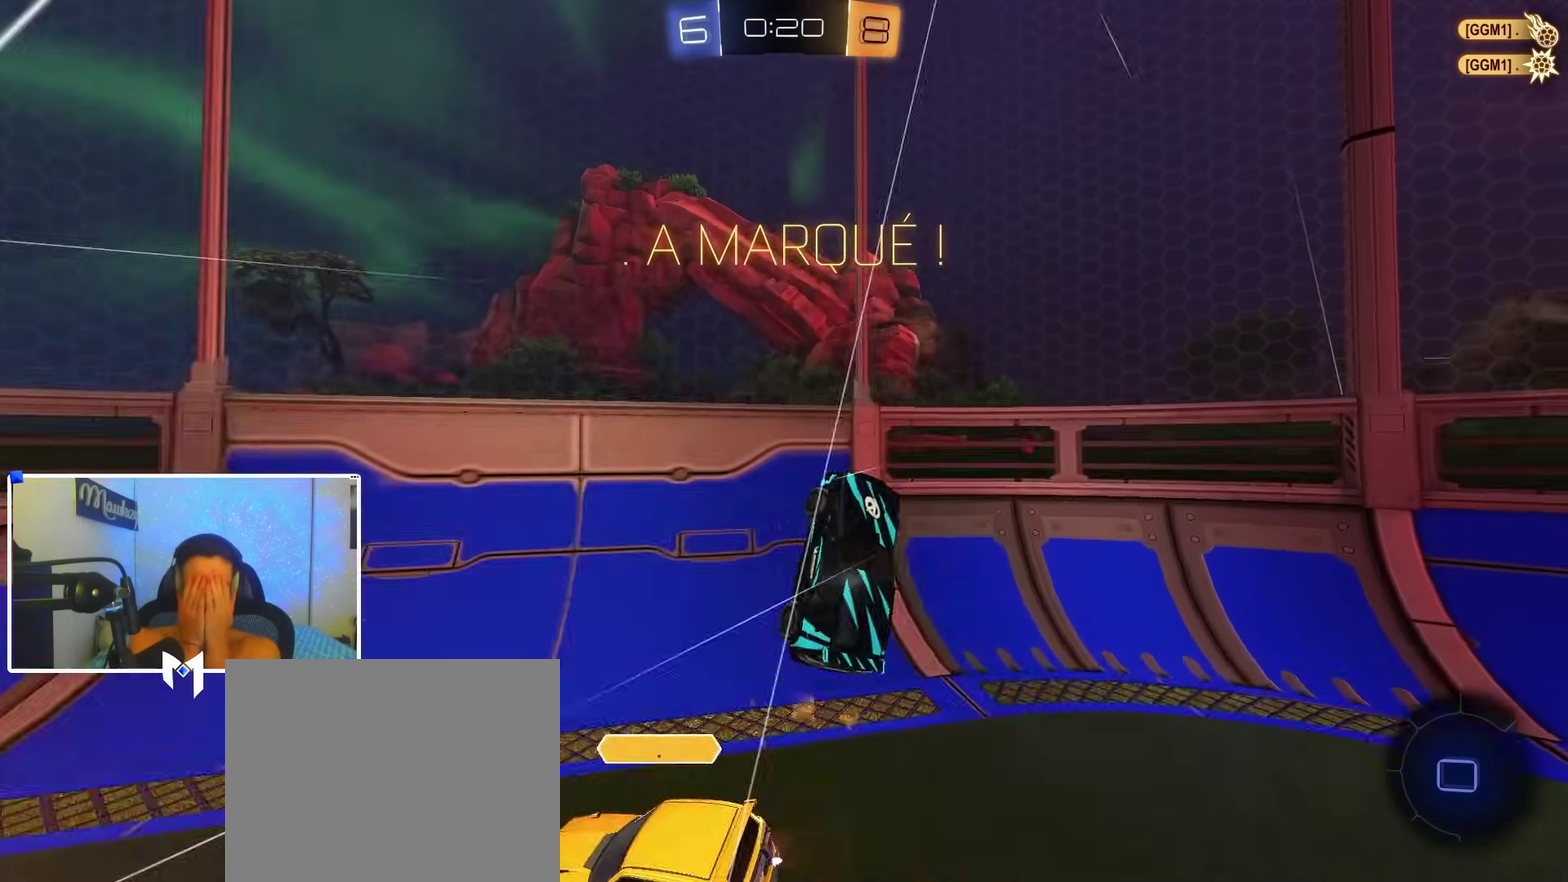
{"dt_ms": 500, "buttons": [], "left_stick": "center", "right_stick": "center", "events": []}
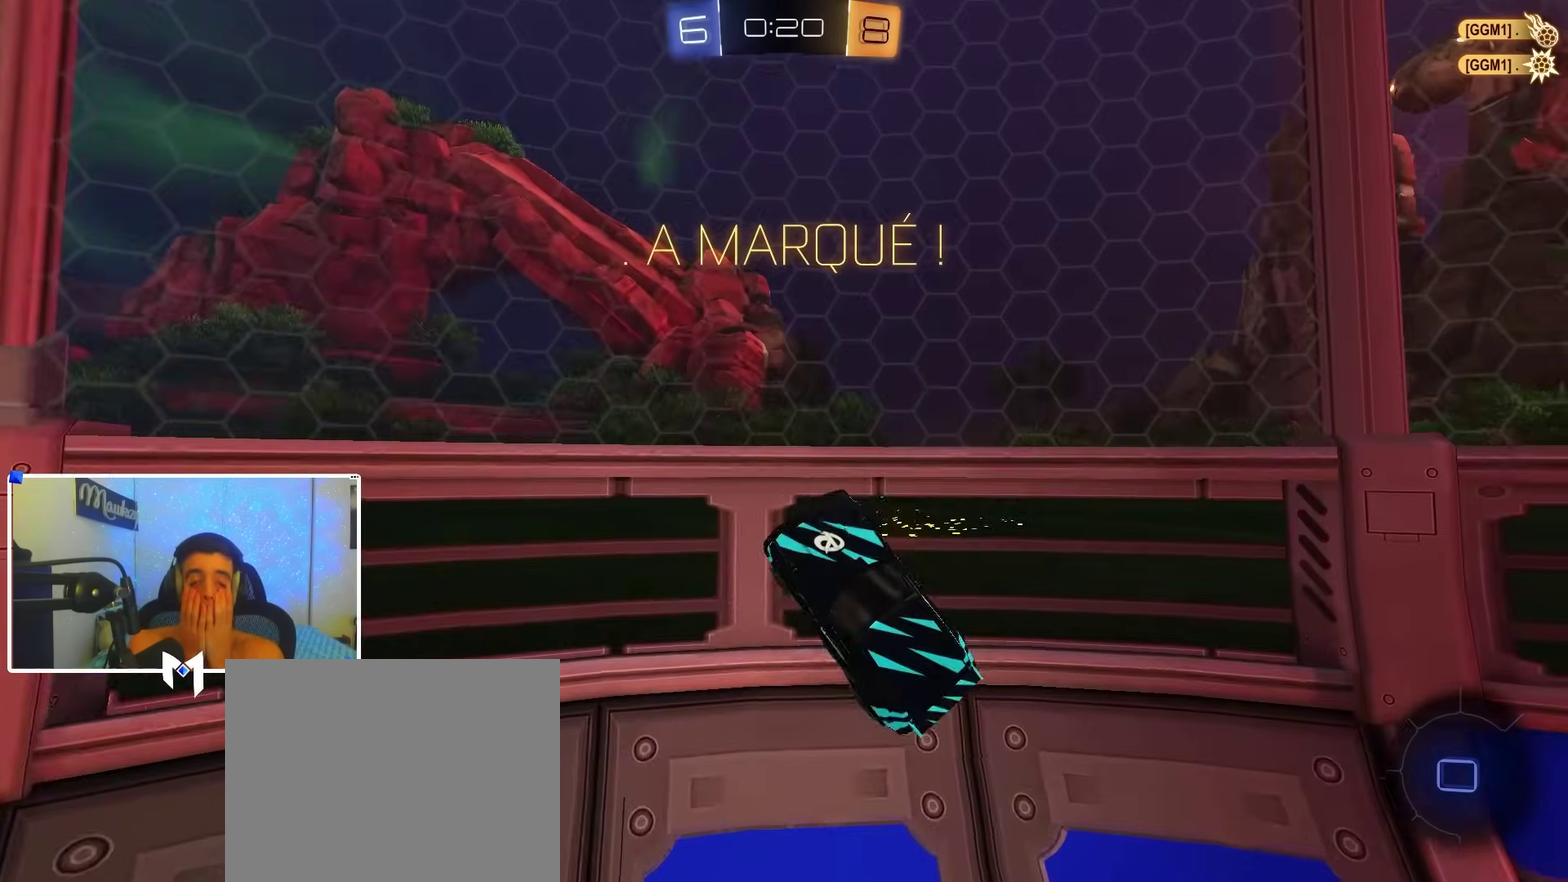
{"dt_ms": 500, "buttons": [], "left_stick": "center", "right_stick": "center", "events": []}
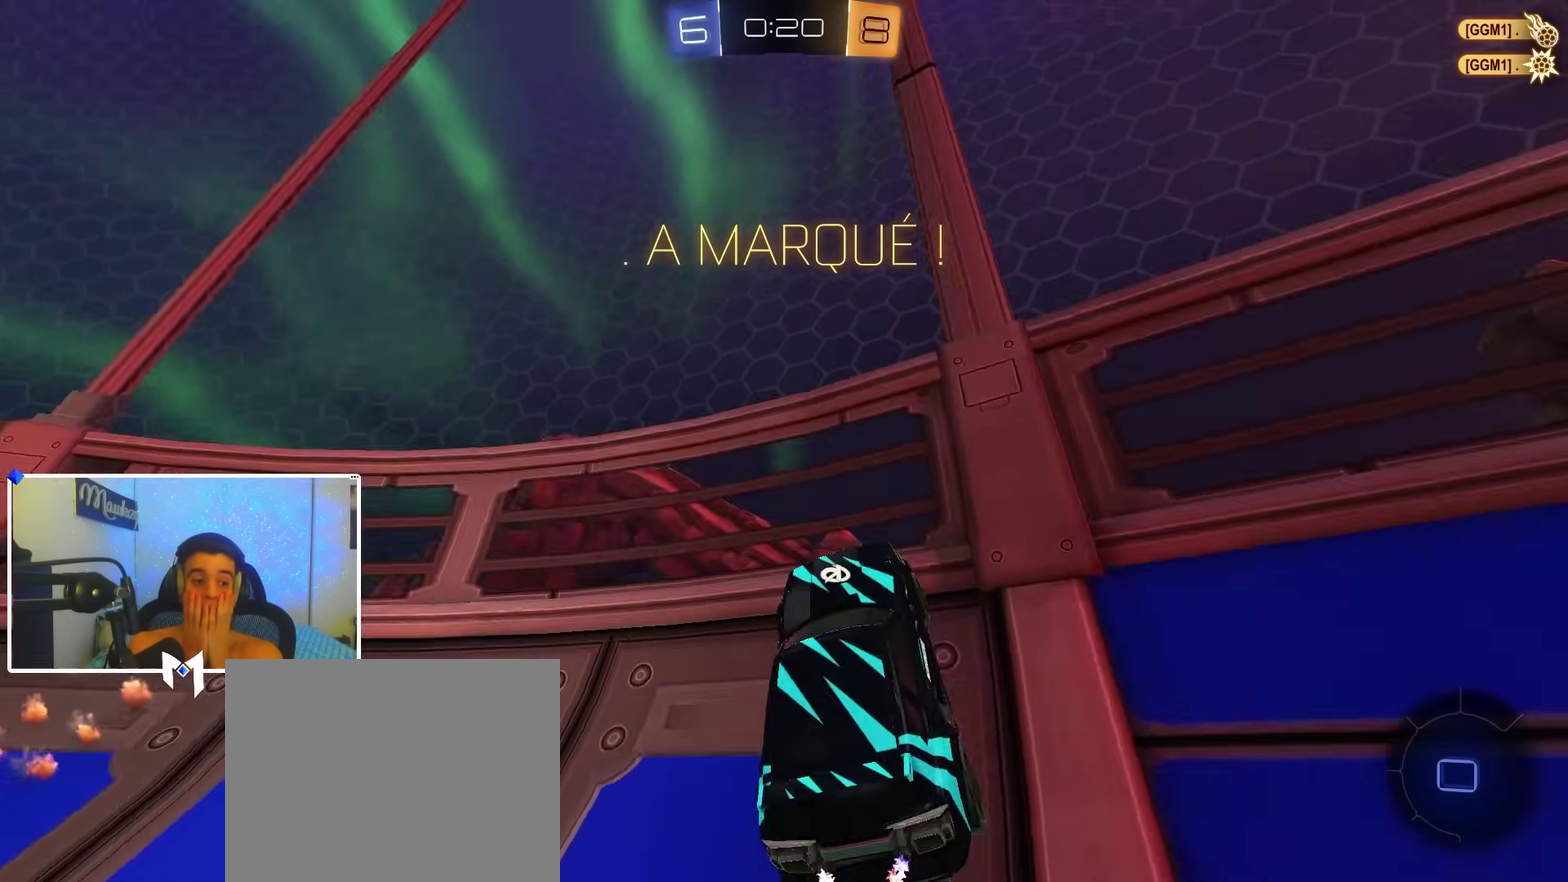
{"dt_ms": 500, "buttons": [], "left_stick": "center", "right_stick": "center", "events": []}
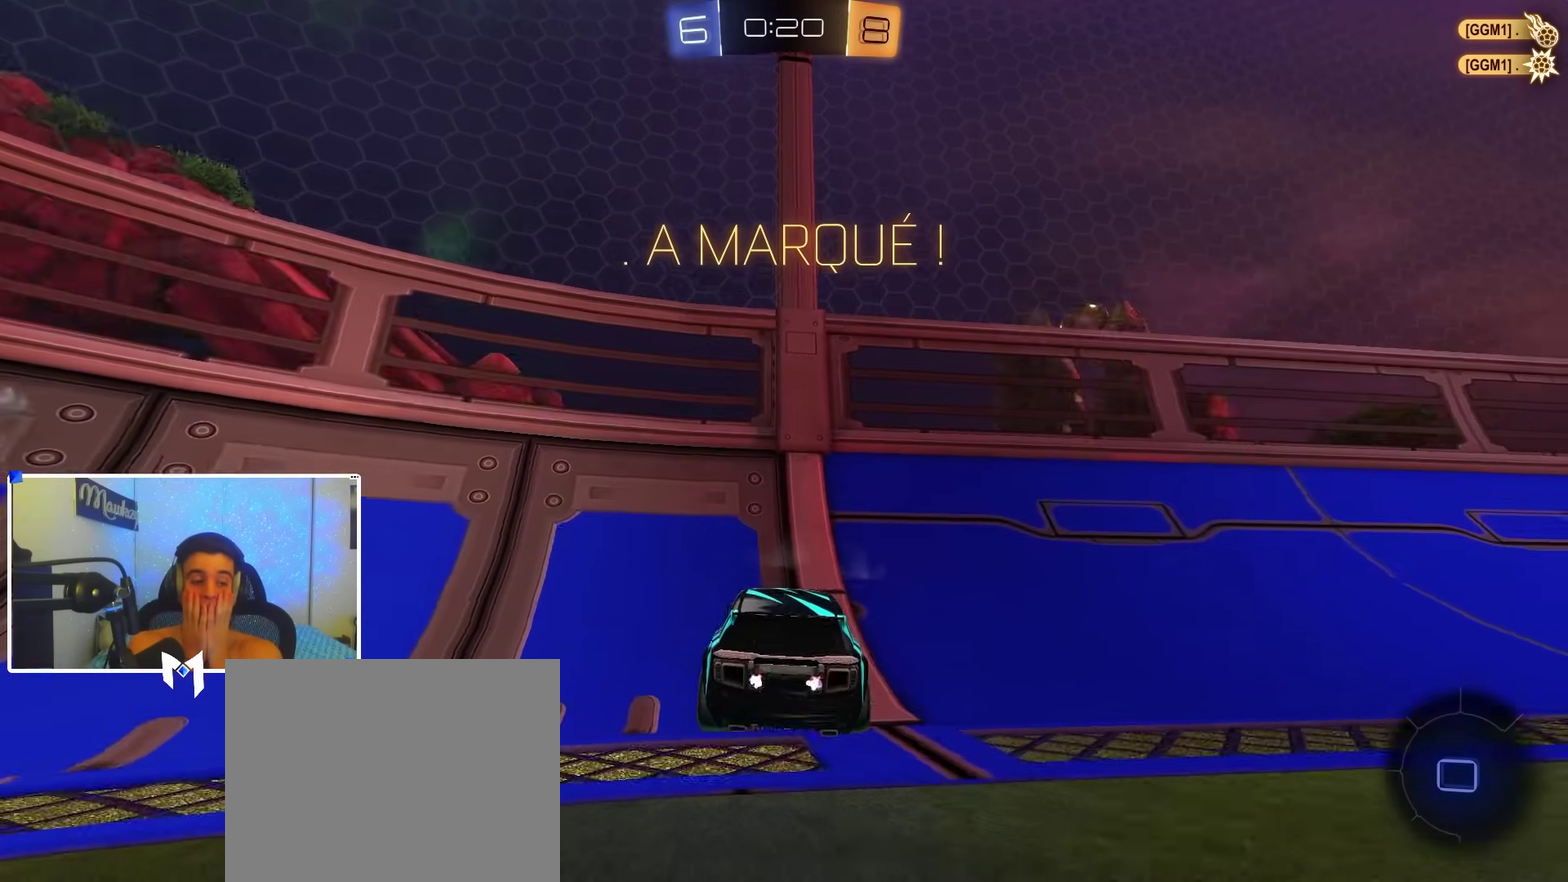
{"dt_ms": 500, "buttons": [], "left_stick": "center", "right_stick": "center", "events": []}
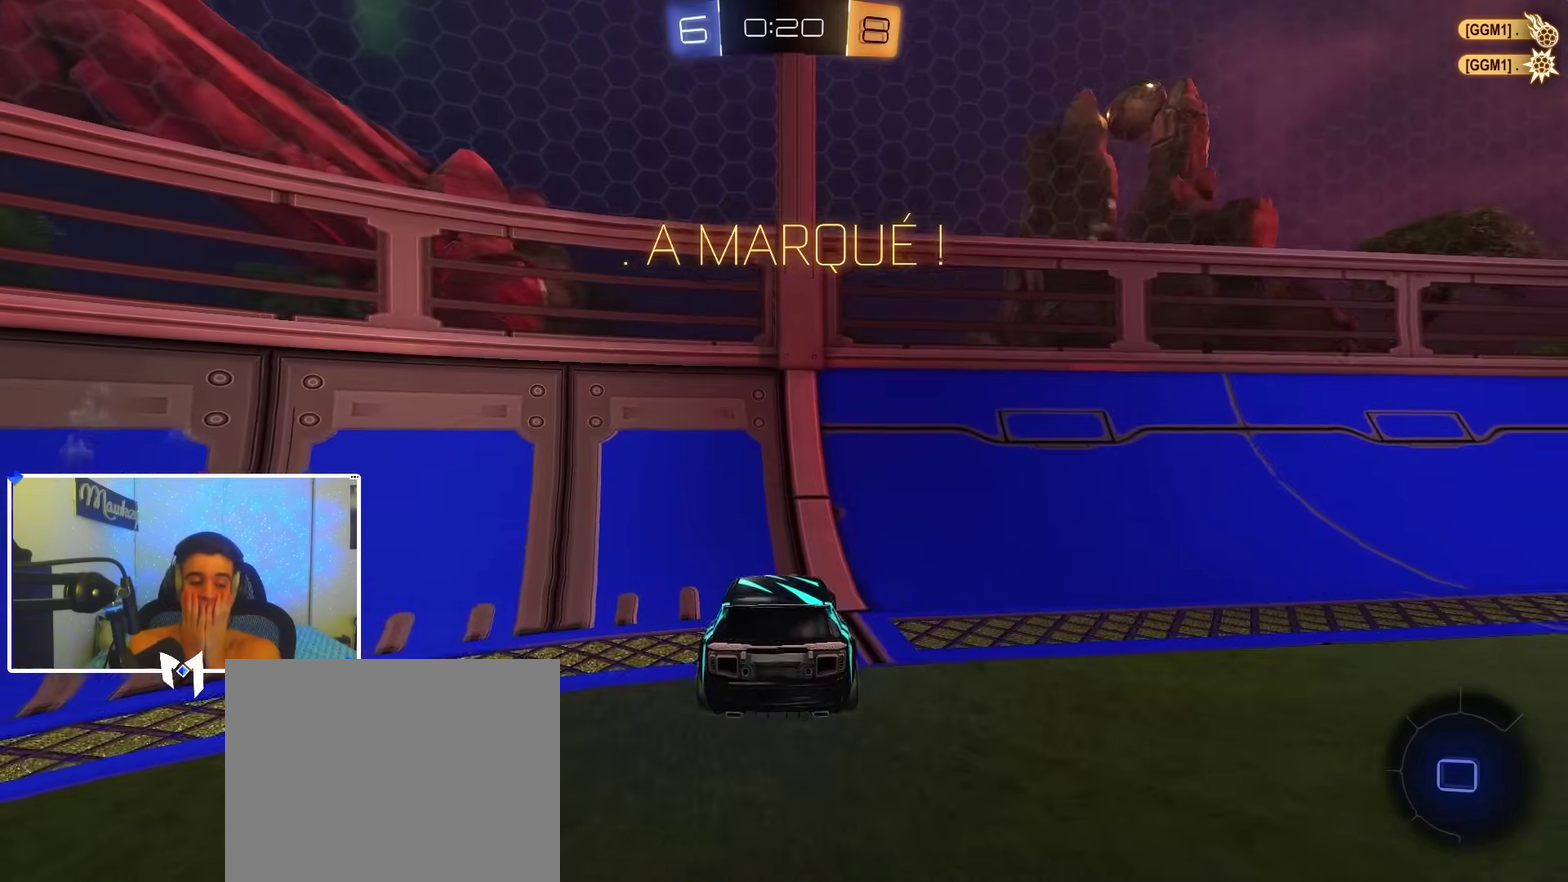
{"dt_ms": 700, "buttons": ["B", "R1"], "left_stick": "up", "right_stick": "center", "events": [[117, "B", "down"], [117, "R1", "down"], [550, "left_stick", "right"], [650, "A", "down"], [683, "left_stick", "up"], [700, "A", "up"]]}
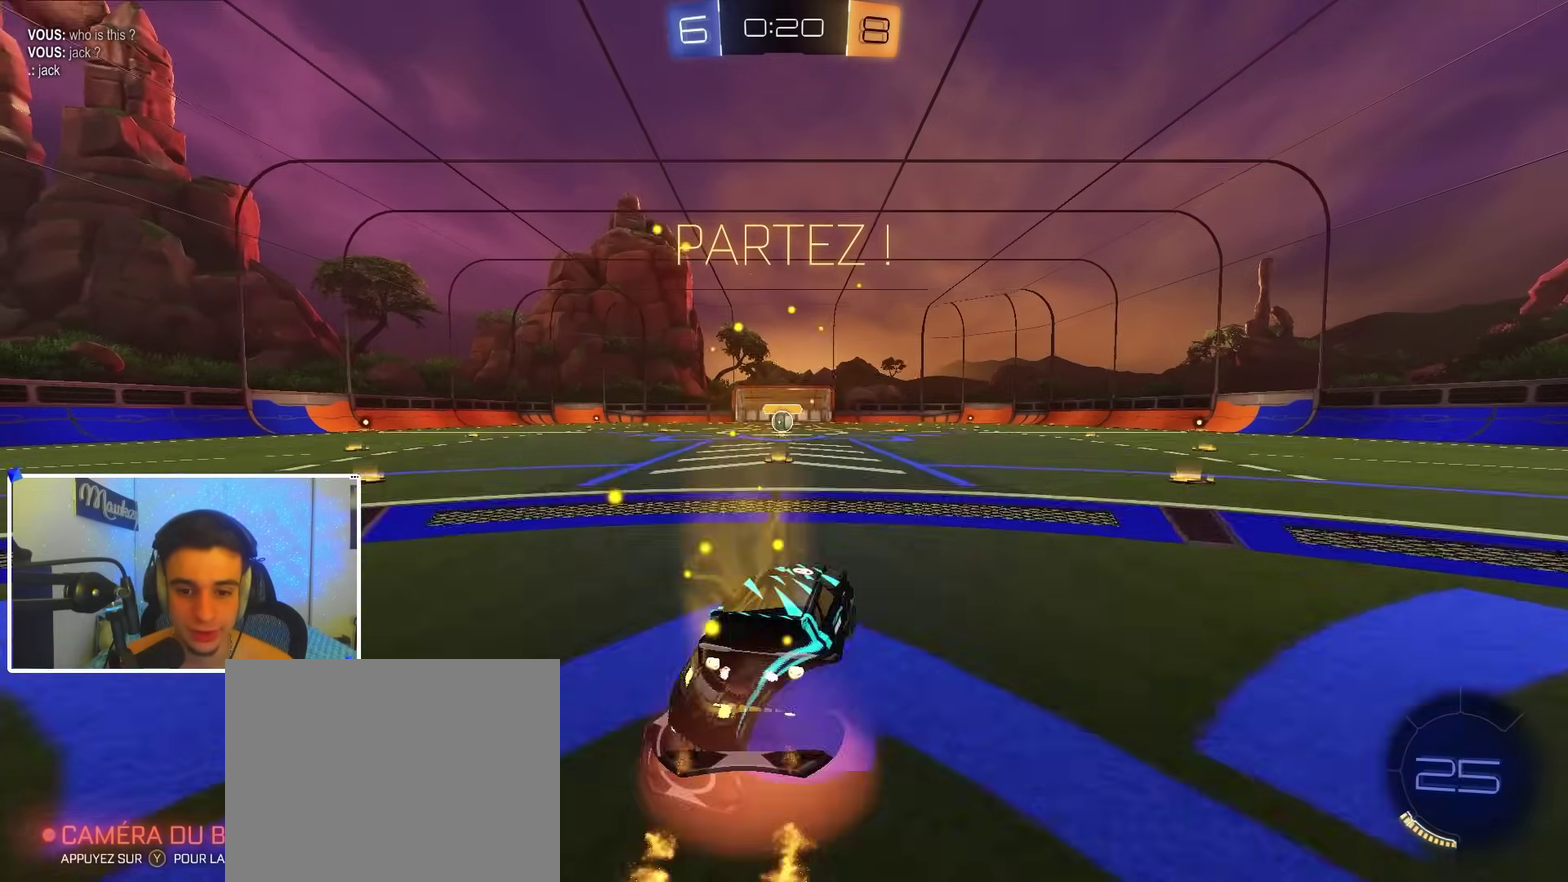
{"dt_ms": 300, "buttons": ["B", "R1"], "left_stick": "down", "right_stick": "center", "events": [[50, "A", "down"], [100, "left_stick", "down"], [250, "A", "up"]]}
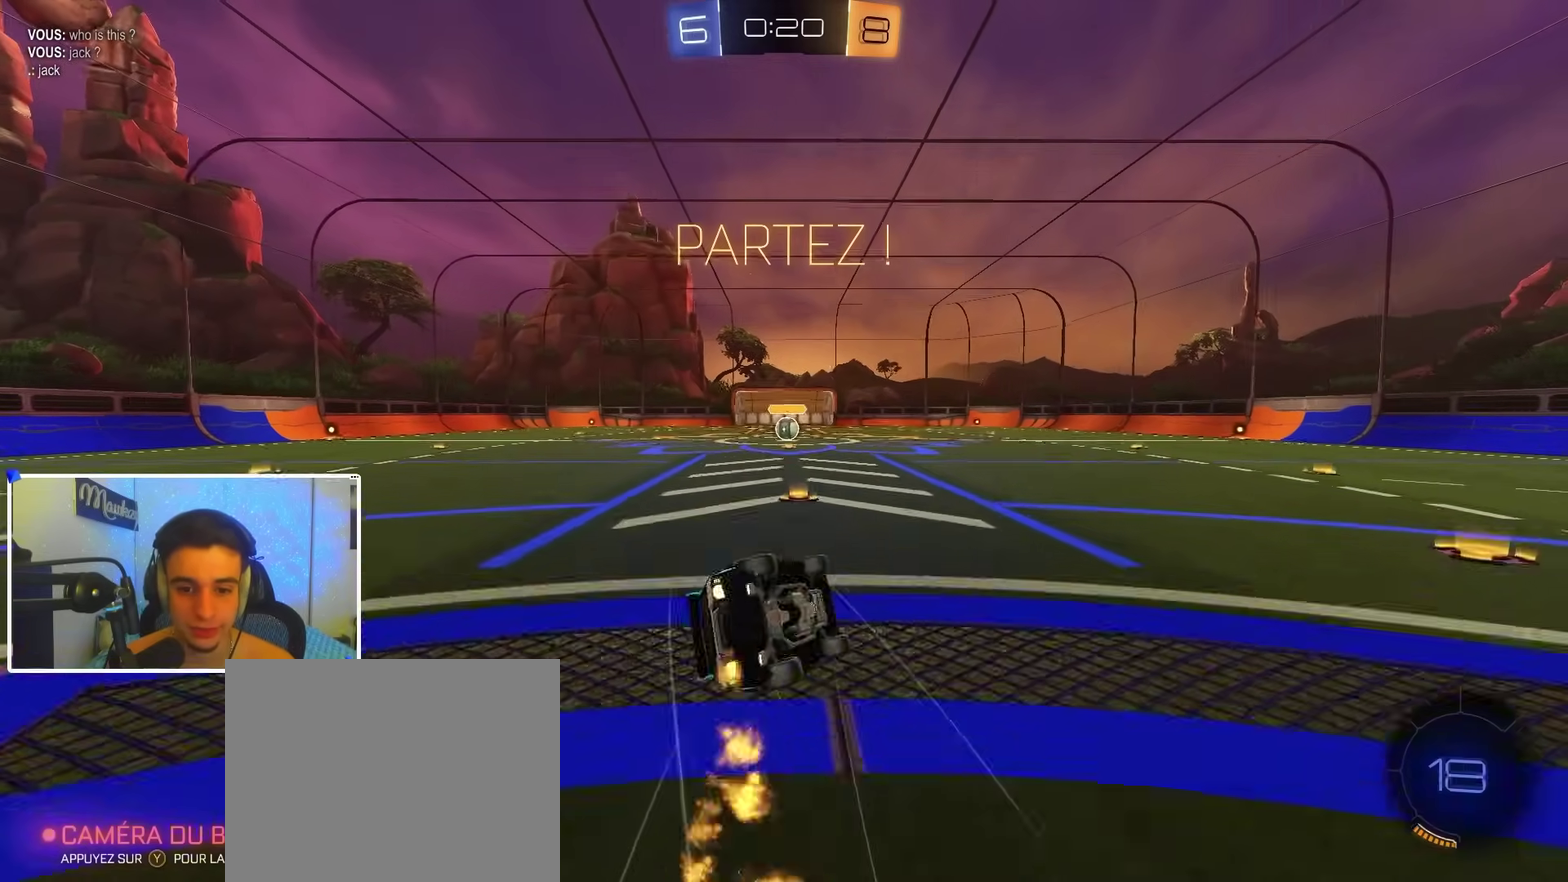
{"dt_ms": 700, "buttons": ["R2"], "left_stick": "center", "right_stick": "center"}
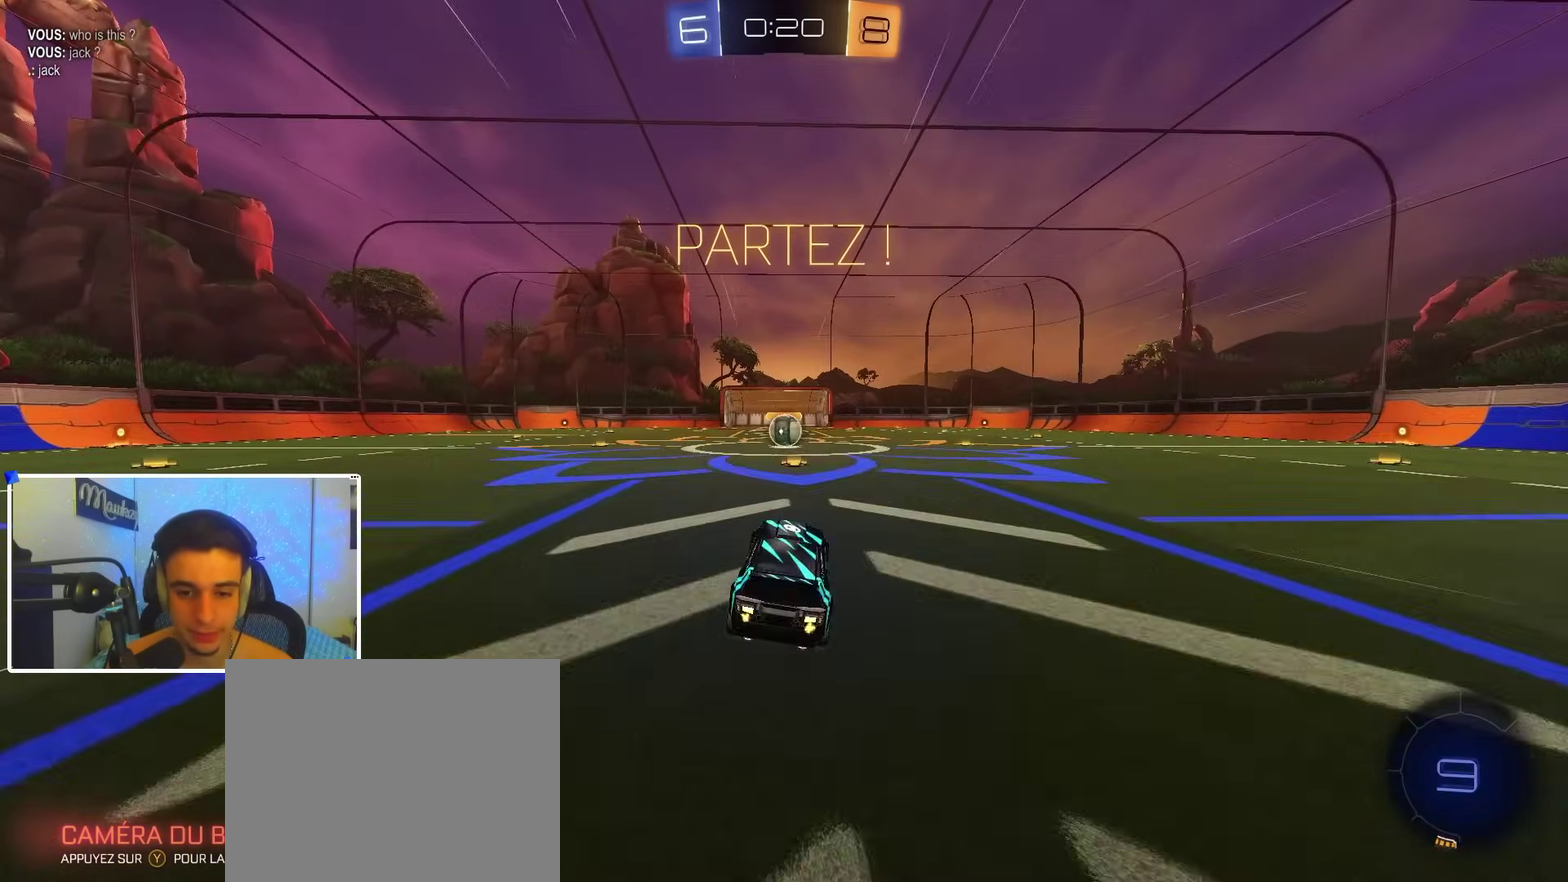
{"dt_ms": 300, "buttons": [], "left_stick": "center", "right_stick": "center", "events": [[200, "R2", "up"]]}
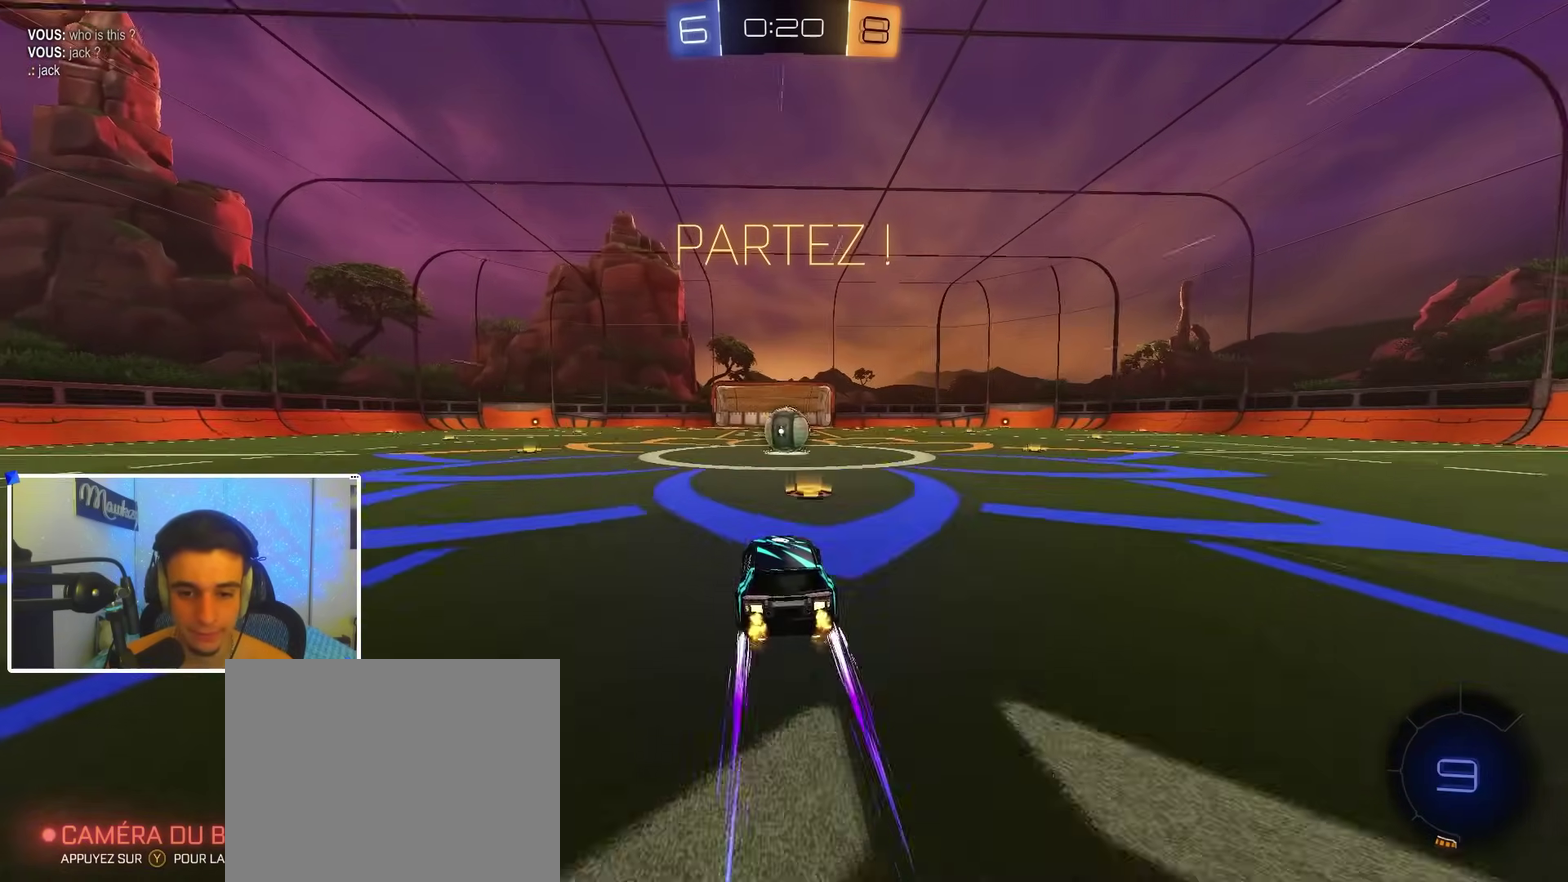
{"dt_ms": 700, "buttons": [], "left_stick": "center", "right_stick": "center", "events": [[33, "left_stick", "right"], [100, "left_stick", "center"]]}
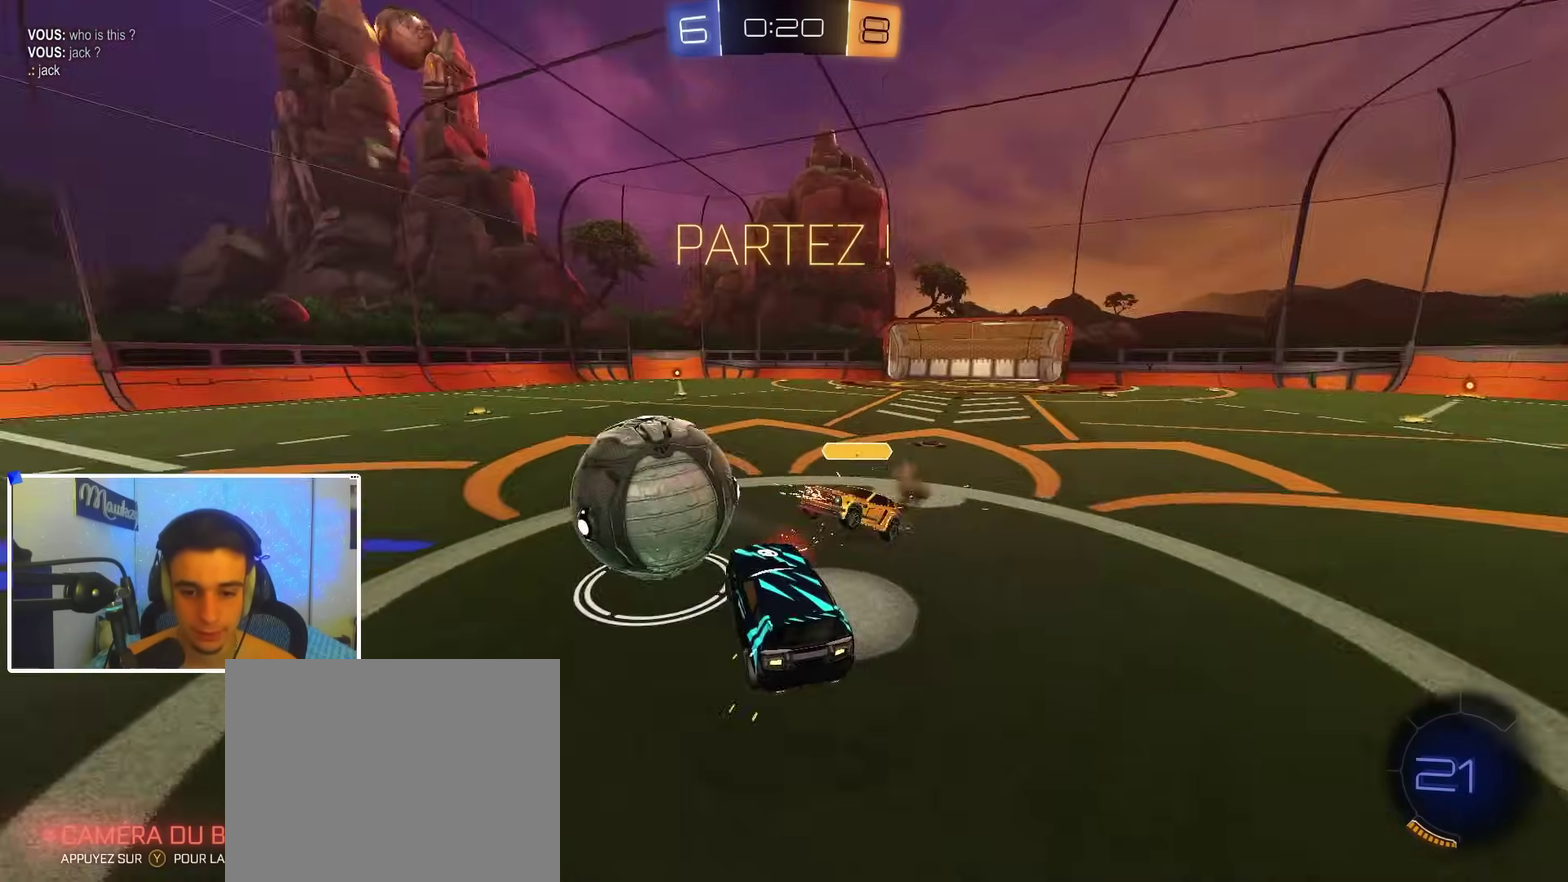
{"dt_ms": 300, "buttons": ["R2"], "left_stick": "up", "right_stick": "center", "events": [[83, "left_stick", "down-right"], [100, "X", "down"], [217, "X", "up"], [233, "left_stick", "up"], [250, "R2", "down"]]}
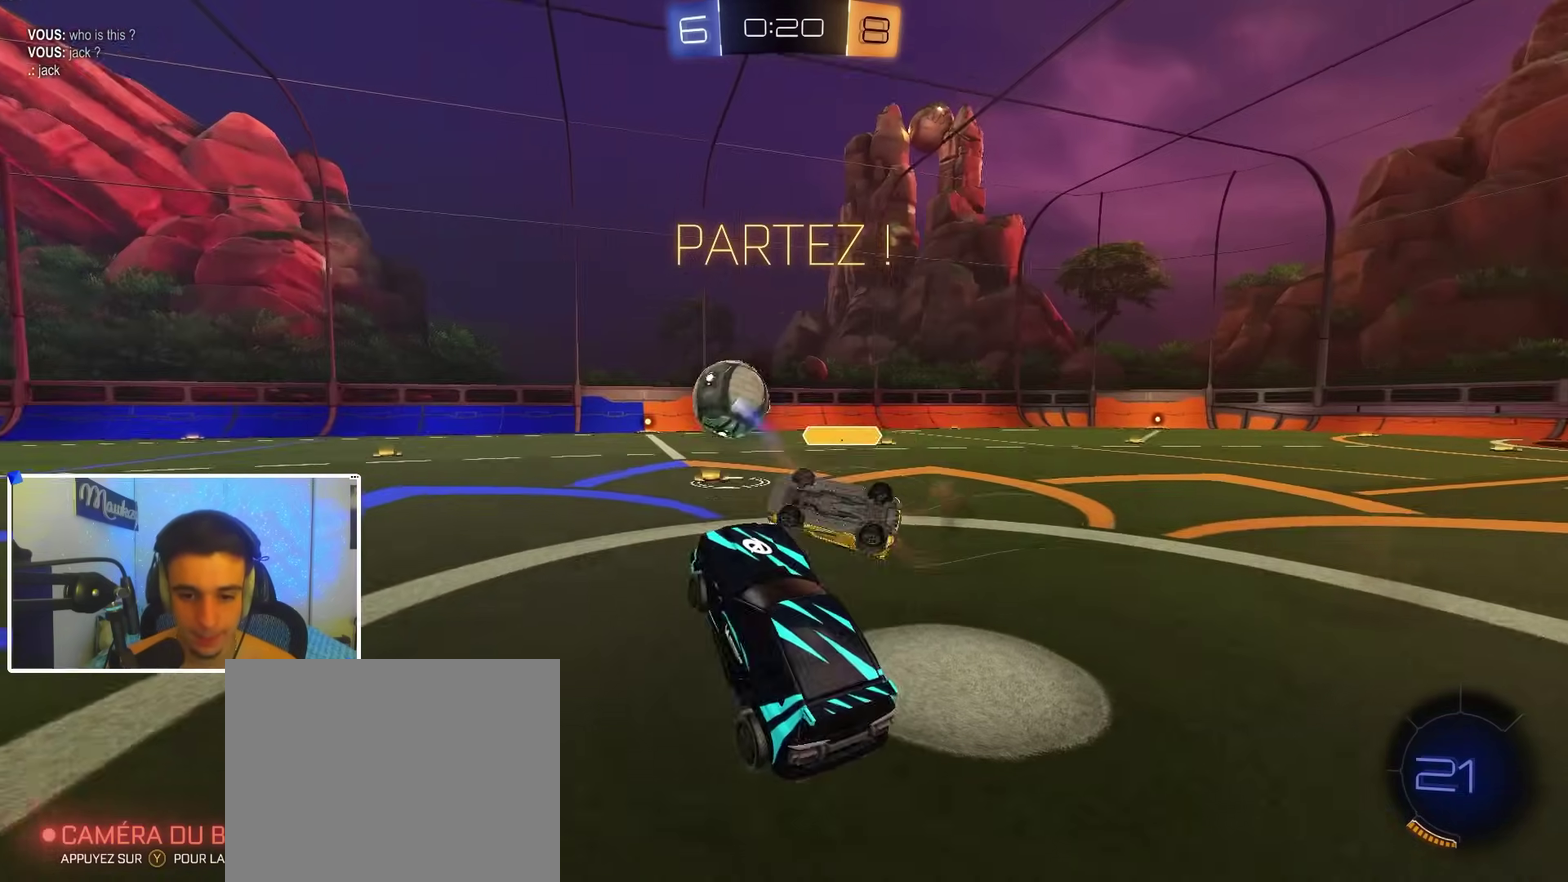
{"dt_ms": 600, "buttons": ["A", "B", "R2"], "left_stick": "down", "right_stick": "center", "events": [[83, "A", "down"], [167, "B", "down"], [167, "left_stick", "right"], [200, "A", "up"], [517, "A", "down"], [517, "left_stick", "down-right"], [567, "left_stick", "down"]]}